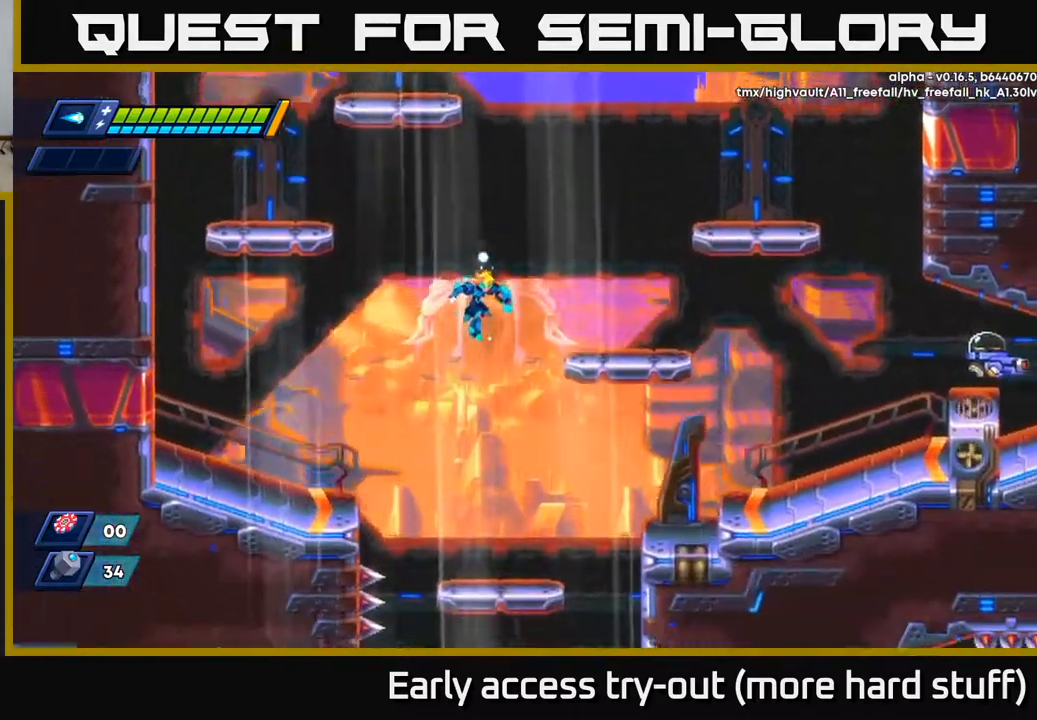
Gameplay with a controller (Xbox layout); each line is a JSON object with the inputs held at the frame after it. "events" lists button and stick changes between this image and that frame as [ms after this image, input, new state], when the widget could be followed in between. Not read: left_stick.
{"buttons": ["X", "DPAD_RIGHT"], "right_stick": "center", "events": [[117, "X", "down"], [133, "X", "up"], [233, "X", "down"], [300, "X", "up"], [367, "X", "down"], [433, "X", "up"], [500, "X", "down"]]}
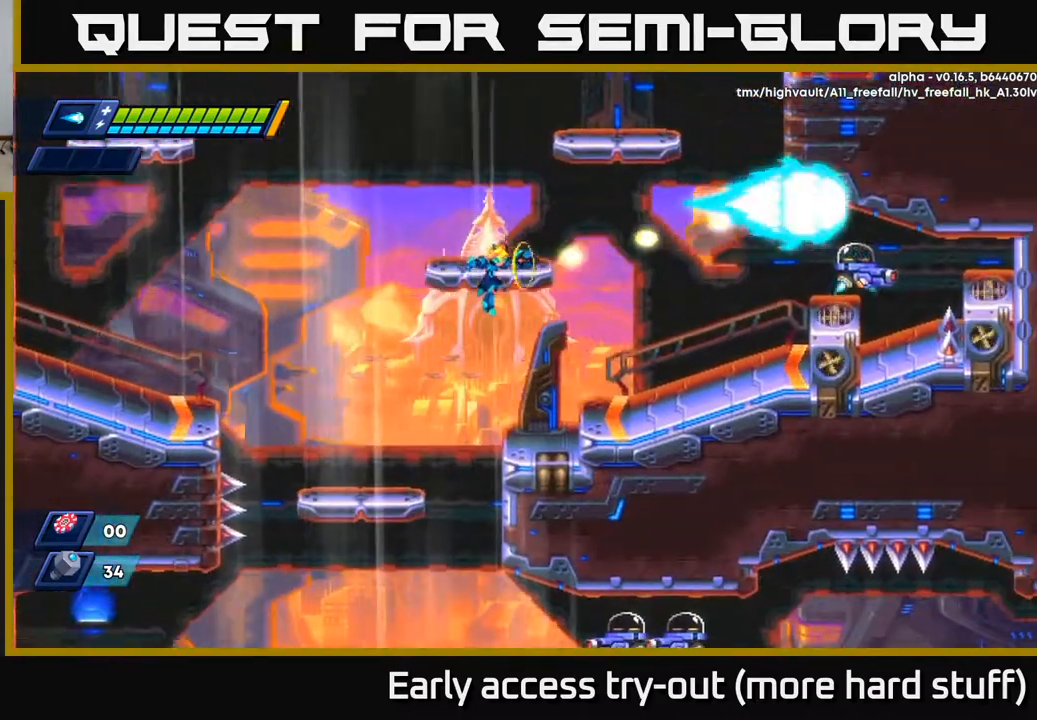
{"buttons": ["DPAD_RIGHT"], "right_stick": "center", "events": [[50, "X", "up"], [133, "X", "down"], [183, "X", "up"], [250, "X", "down"], [317, "X", "up"], [383, "X", "down"], [433, "X", "up"]]}
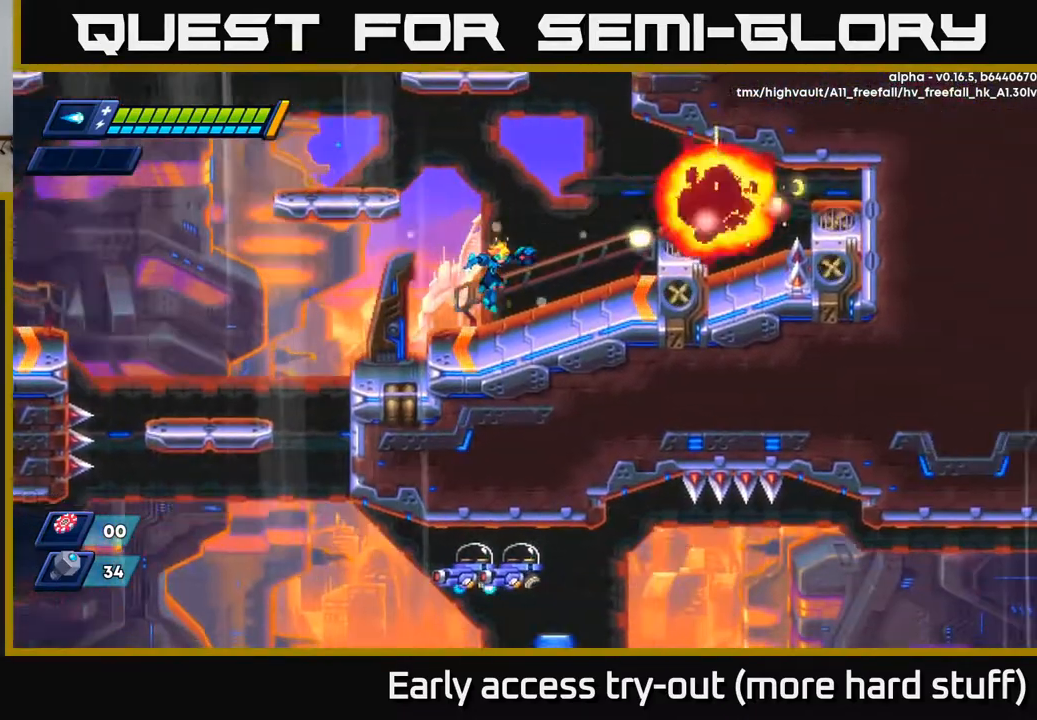
{"buttons": ["DPAD_LEFT"], "right_stick": "center", "events": [[117, "DPAD_DOWN", "down"], [133, "DPAD_RIGHT", "up"], [183, "DPAD_LEFT", "down"], [333, "DPAD_DOWN", "up"]]}
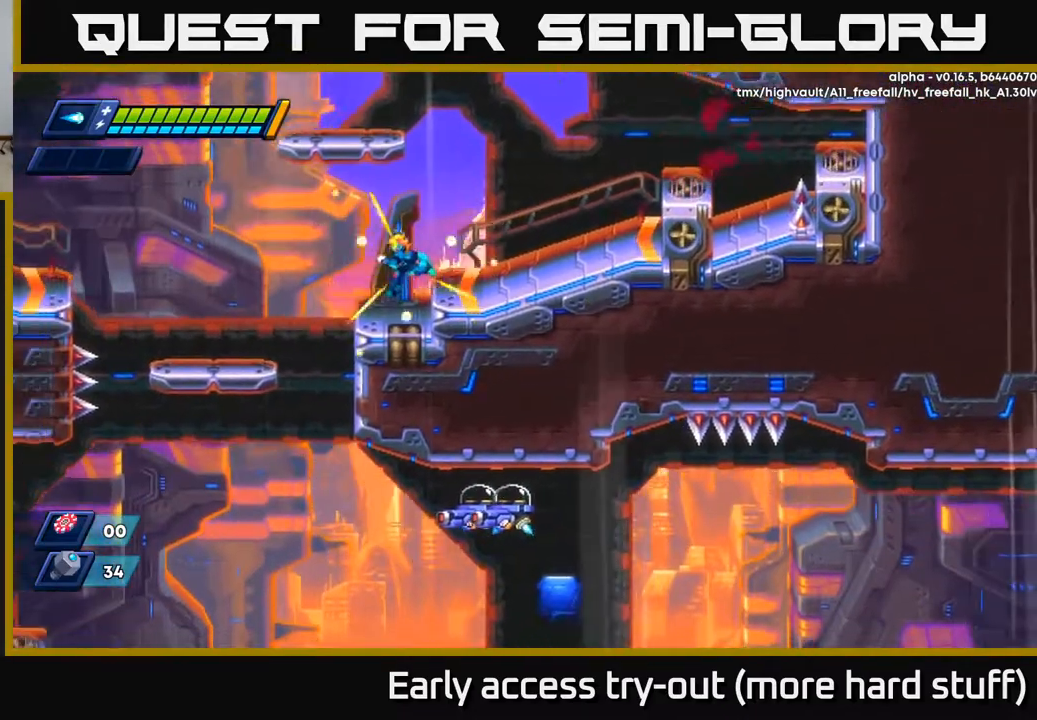
{"buttons": ["DPAD_DOWN"], "right_stick": "center", "events": [[300, "DPAD_DOWN", "down"], [367, "DPAD_LEFT", "up"]]}
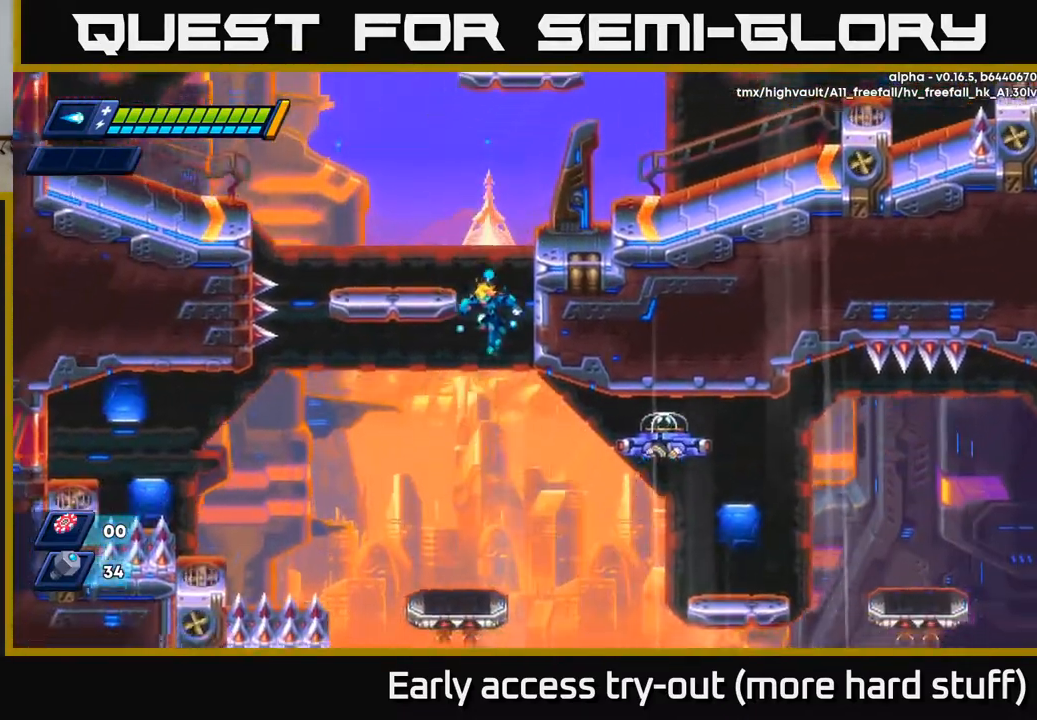
{"buttons": [], "right_stick": "center", "events": [[133, "DPAD_LEFT", "down"], [233, "DPAD_LEFT", "up"], [267, "DPAD_RIGHT", "down"], [317, "DPAD_DOWN", "up"], [333, "DPAD_RIGHT", "up"], [333, "X", "down"], [400, "X", "up"], [450, "X", "down"], [500, "X", "up"]]}
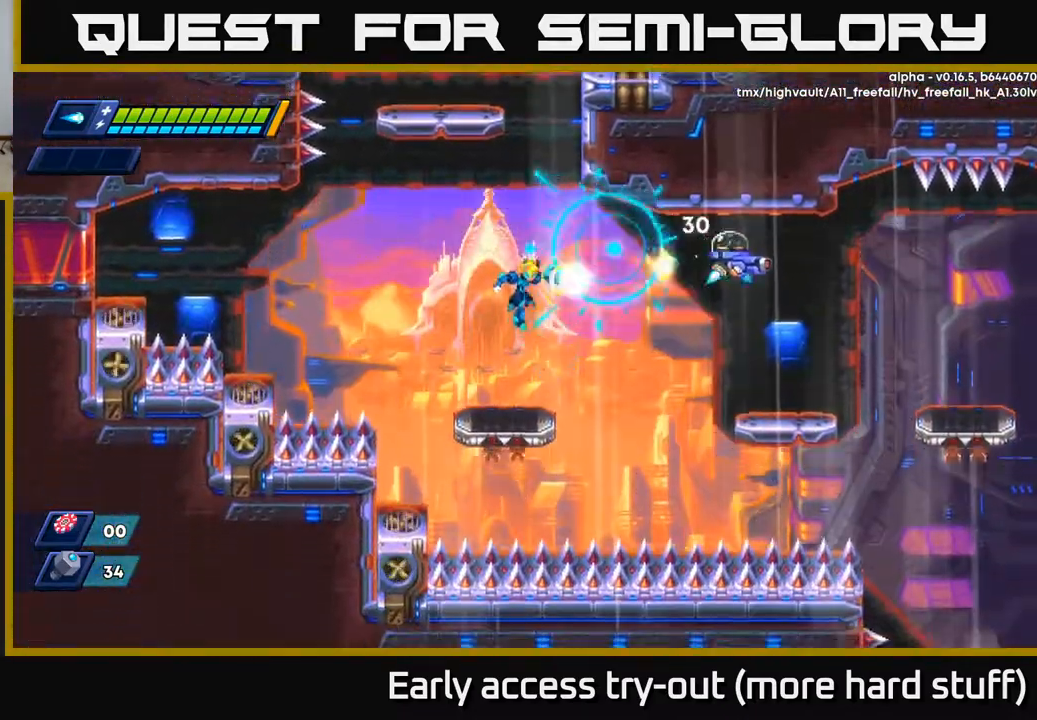
{"buttons": ["X"], "right_stick": "center", "events": [[50, "X", "down"], [117, "X", "up"], [167, "X", "down"], [217, "X", "up"], [283, "X", "down"], [333, "X", "up"], [383, "X", "down"], [433, "X", "up"], [500, "X", "down"]]}
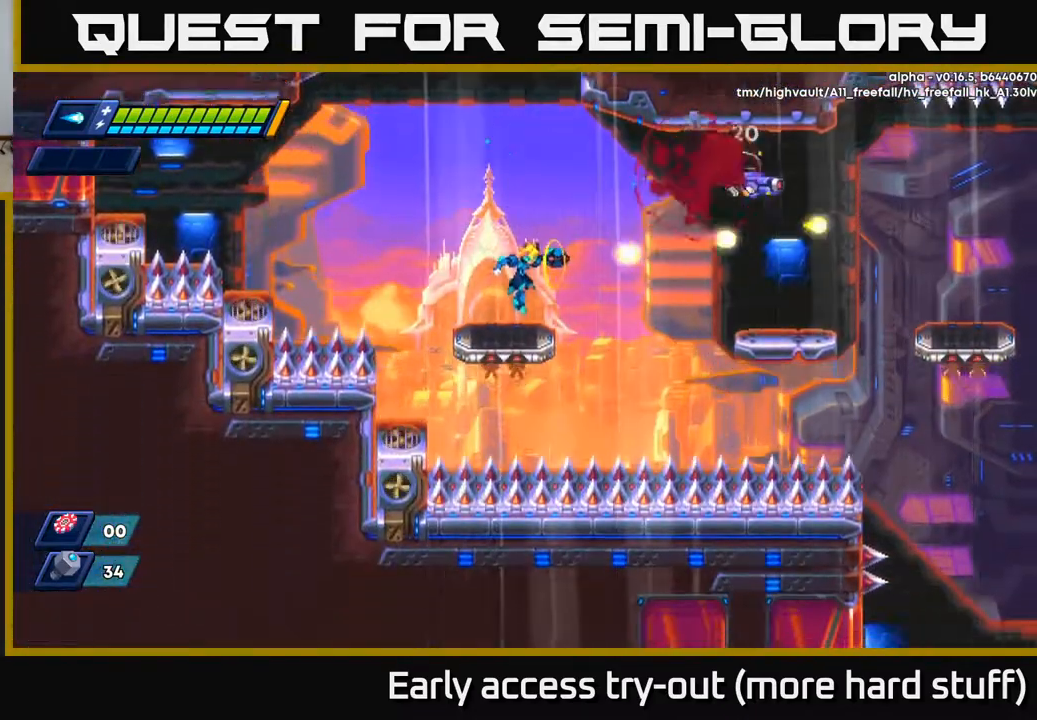
{"buttons": ["DPAD_RIGHT"], "right_stick": "center", "events": [[67, "X", "up"], [233, "DPAD_LEFT", "down"], [350, "DPAD_LEFT", "up"], [500, "DPAD_RIGHT", "down"]]}
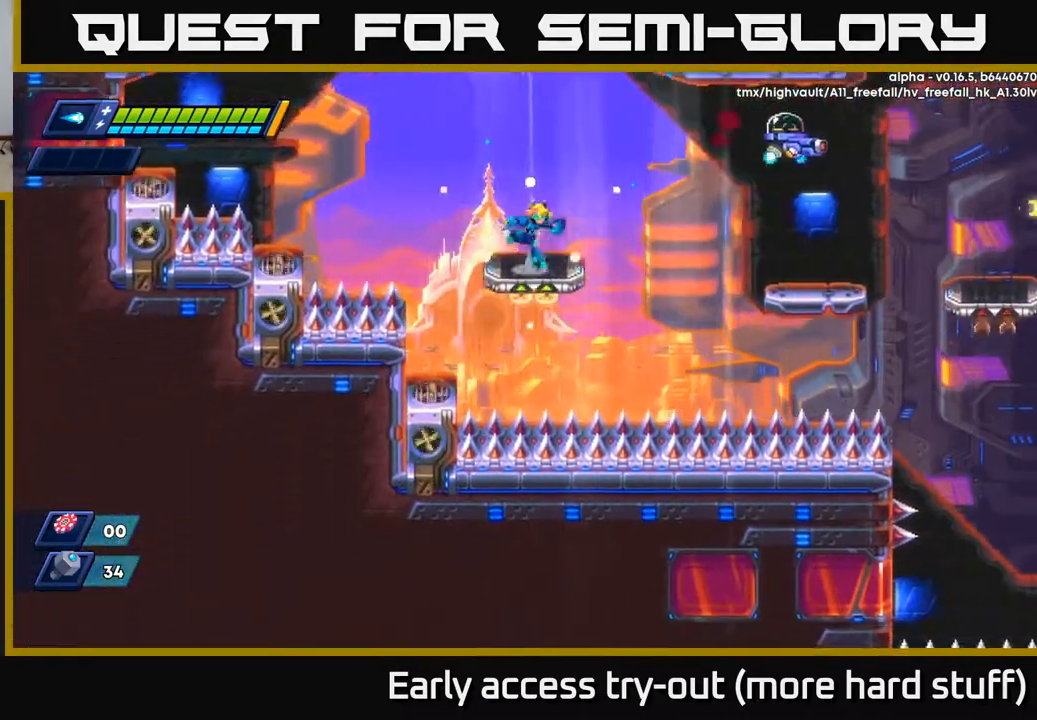
{"buttons": [], "right_stick": "center", "events": [[67, "A", "down"], [83, "DPAD_RIGHT", "up"], [167, "X", "down"], [200, "A", "up"], [233, "X", "up"], [300, "X", "down"], [350, "X", "up"]]}
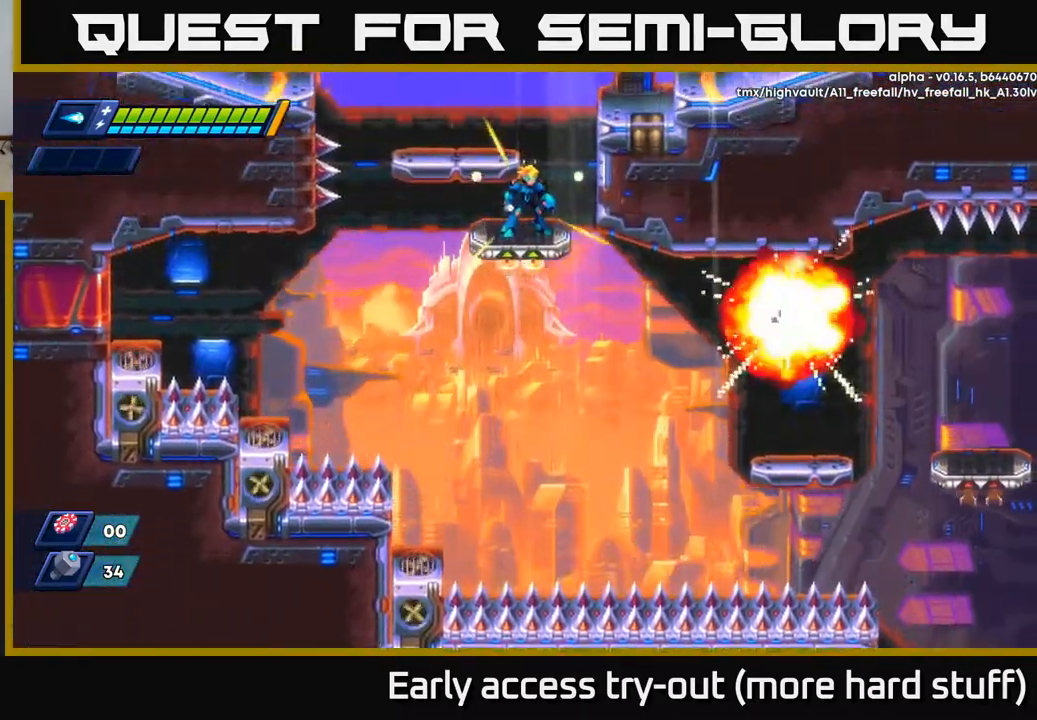
{"buttons": [], "right_stick": "center", "events": []}
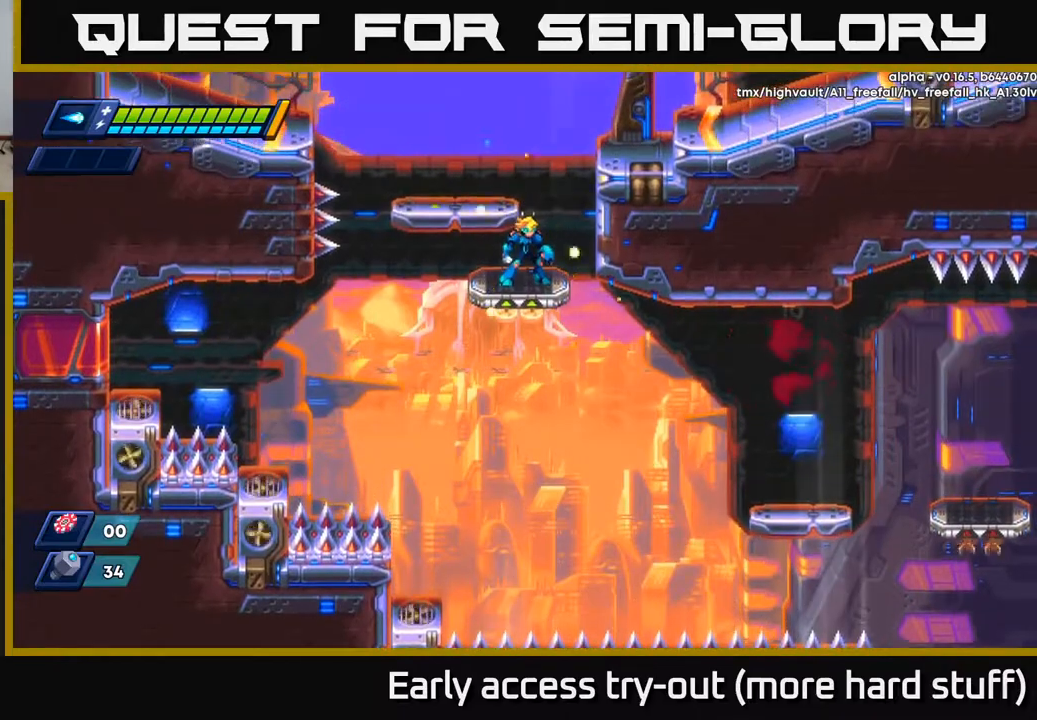
{"buttons": [], "right_stick": "center", "events": []}
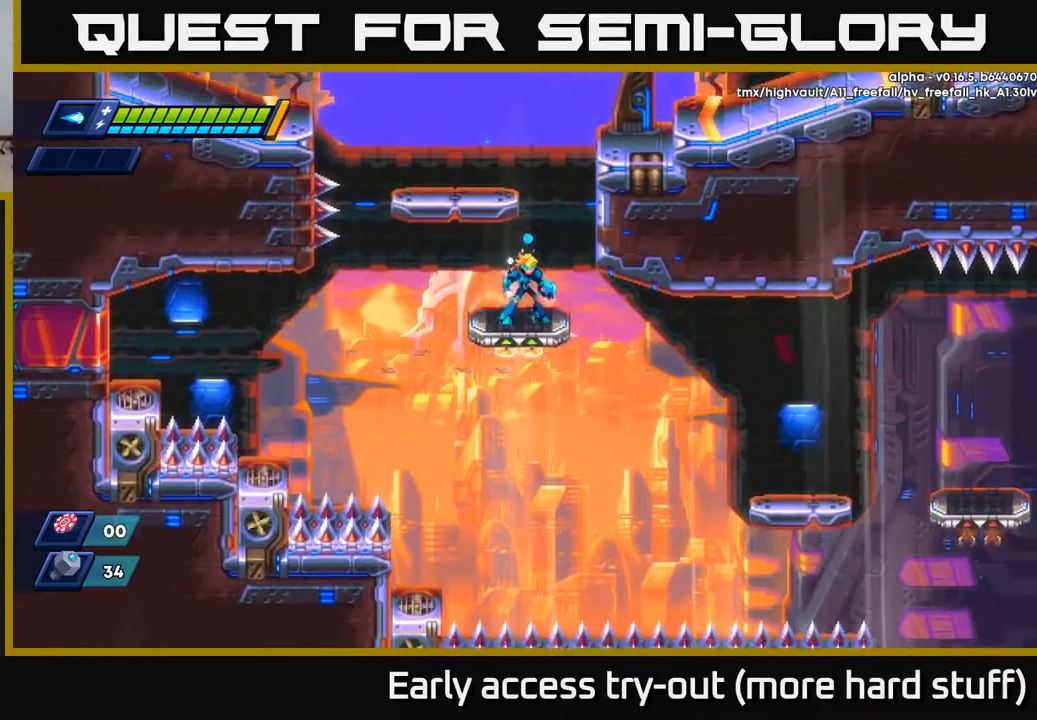
{"buttons": ["A", "R2", "DPAD_RIGHT"], "right_stick": "center", "events": [[350, "DPAD_RIGHT", "down"], [383, "R2", "down"], [400, "A", "down"]]}
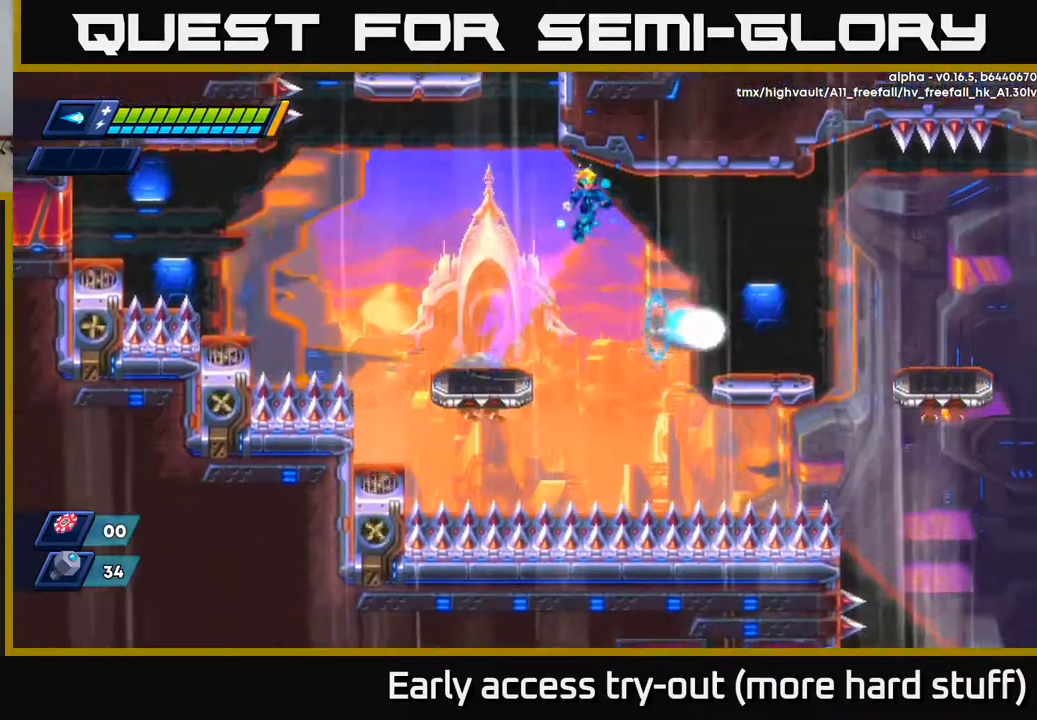
{"buttons": [], "right_stick": "center", "events": [[50, "A", "up"], [267, "R2", "up"], [400, "DPAD_RIGHT", "up"]]}
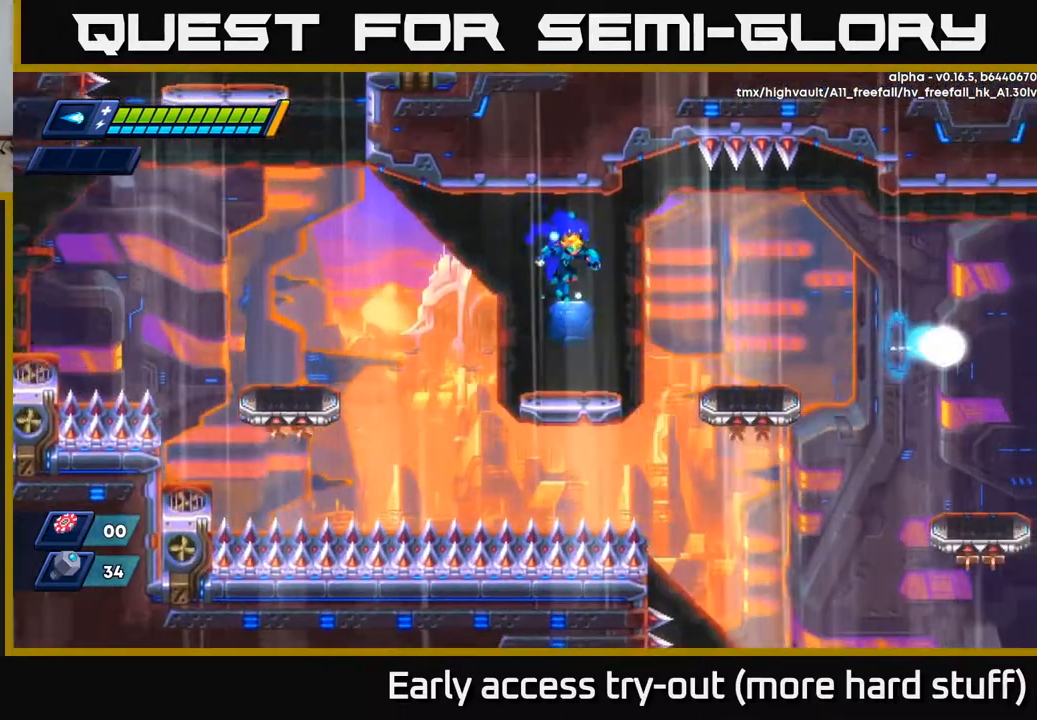
{"buttons": ["DPAD_RIGHT"], "right_stick": "center", "events": [[133, "DPAD_DOWN", "down"], [200, "DPAD_DOWN", "up"], [283, "DPAD_RIGHT", "down"]]}
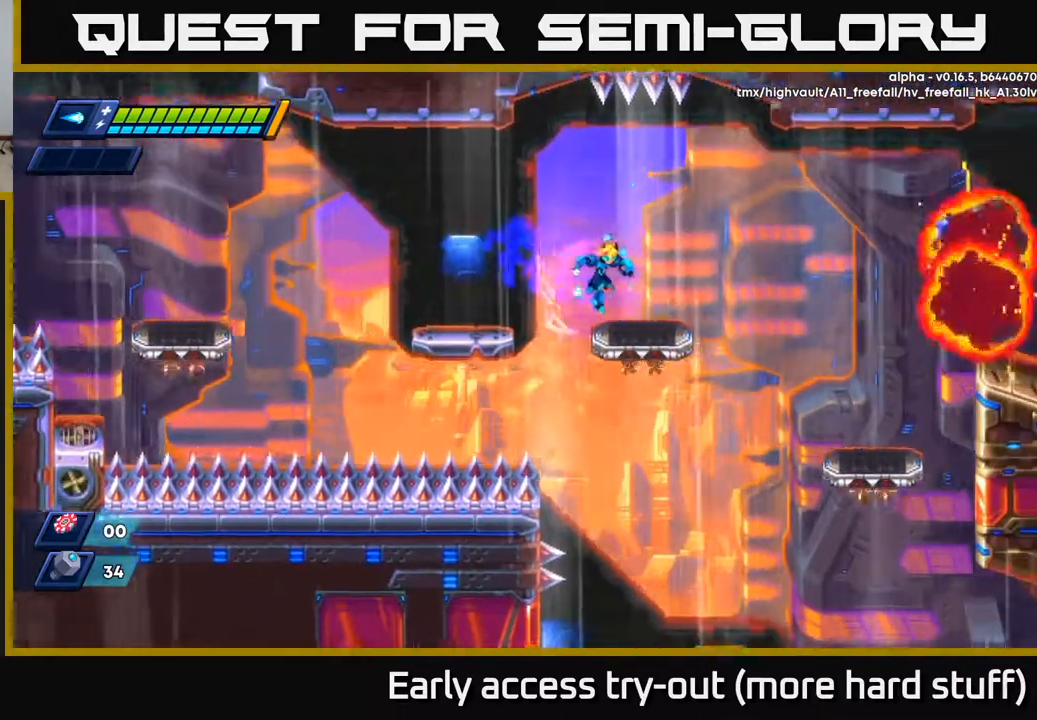
{"buttons": ["DPAD_RIGHT"], "right_stick": "center", "events": []}
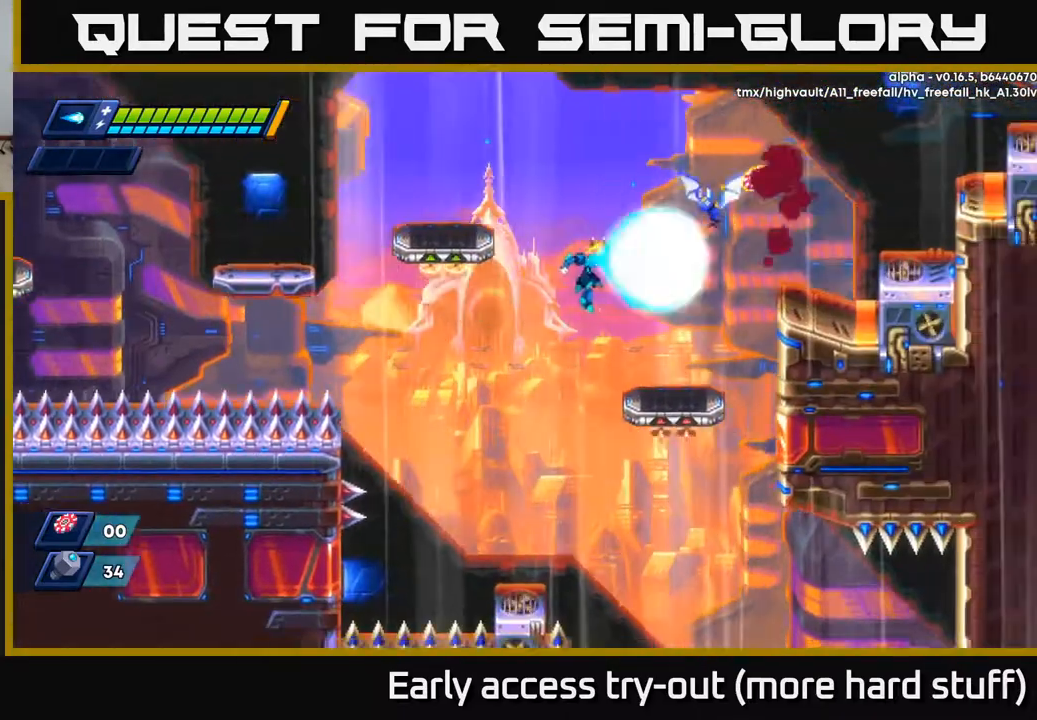
{"buttons": ["DPAD_RIGHT"], "right_stick": "center", "events": [[33, "X", "down"], [117, "DPAD_RIGHT", "up"], [117, "X", "up"], [167, "X", "down"], [233, "X", "up"], [300, "X", "down"], [367, "X", "up"], [400, "DPAD_RIGHT", "down"]]}
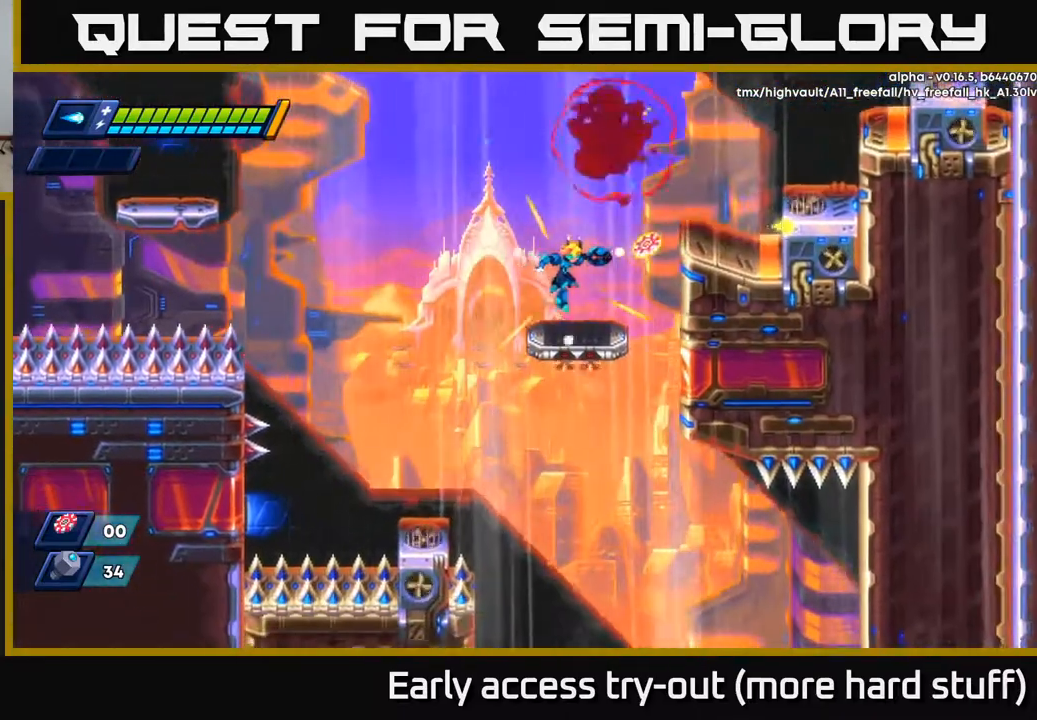
{"buttons": [], "right_stick": "center", "events": [[117, "DPAD_RIGHT", "up"], [283, "DPAD_RIGHT", "down"], [400, "DPAD_RIGHT", "up"]]}
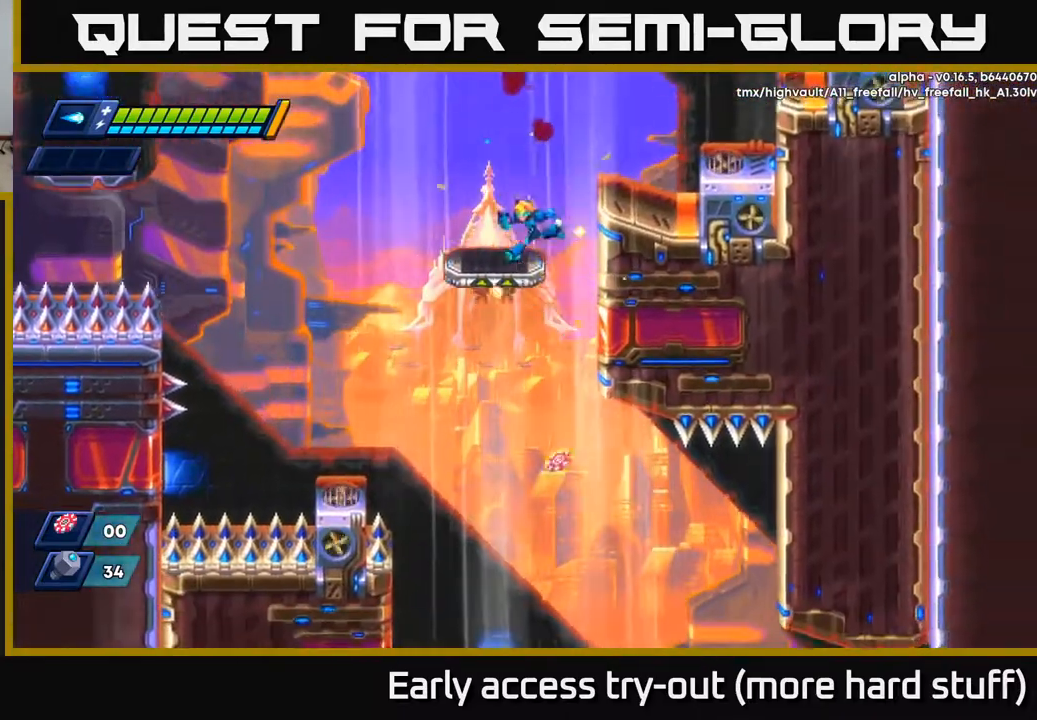
{"buttons": [], "right_stick": "center", "events": [[17, "DPAD_LEFT", "down"], [100, "A", "down"], [200, "DPAD_LEFT", "up"], [267, "A", "up"], [283, "DPAD_RIGHT", "down"], [467, "DPAD_RIGHT", "up"]]}
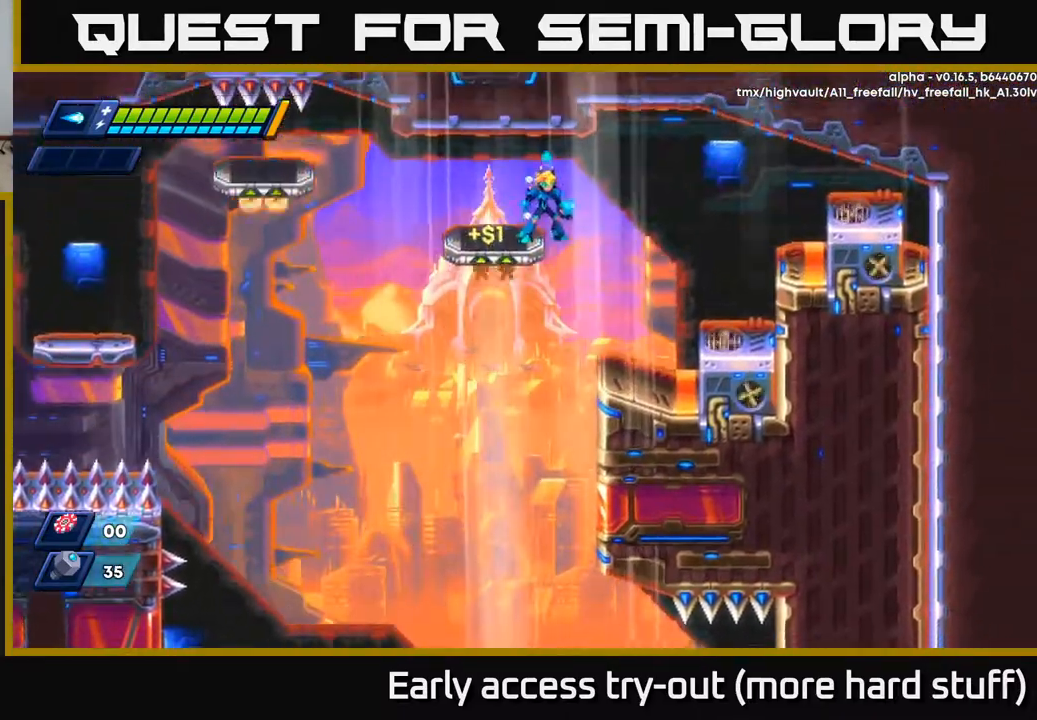
{"buttons": ["DPAD_DOWN", "DPAD_LEFT"], "right_stick": "center", "events": [[133, "DPAD_RIGHT", "down"], [333, "DPAD_RIGHT", "up"], [400, "DPAD_LEFT", "down"], [467, "DPAD_DOWN", "down"]]}
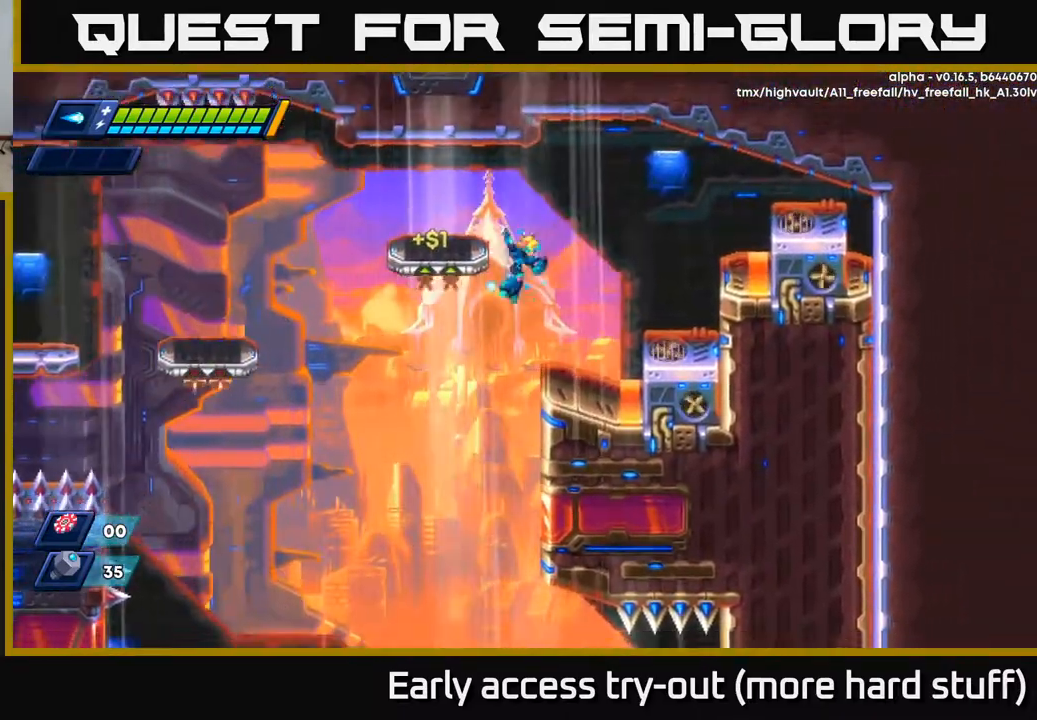
{"buttons": ["DPAD_DOWN"], "right_stick": "center", "events": [[17, "DPAD_LEFT", "up"], [317, "DPAD_LEFT", "down"], [417, "DPAD_LEFT", "up"]]}
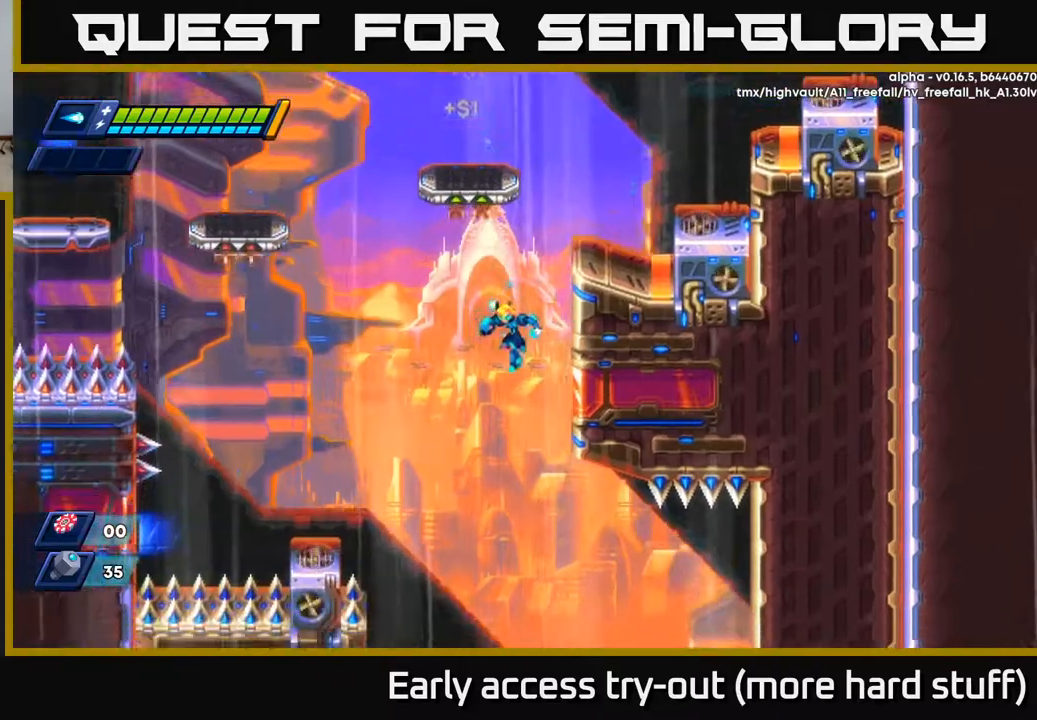
{"buttons": [], "right_stick": "center", "events": [[400, "DPAD_DOWN", "up"]]}
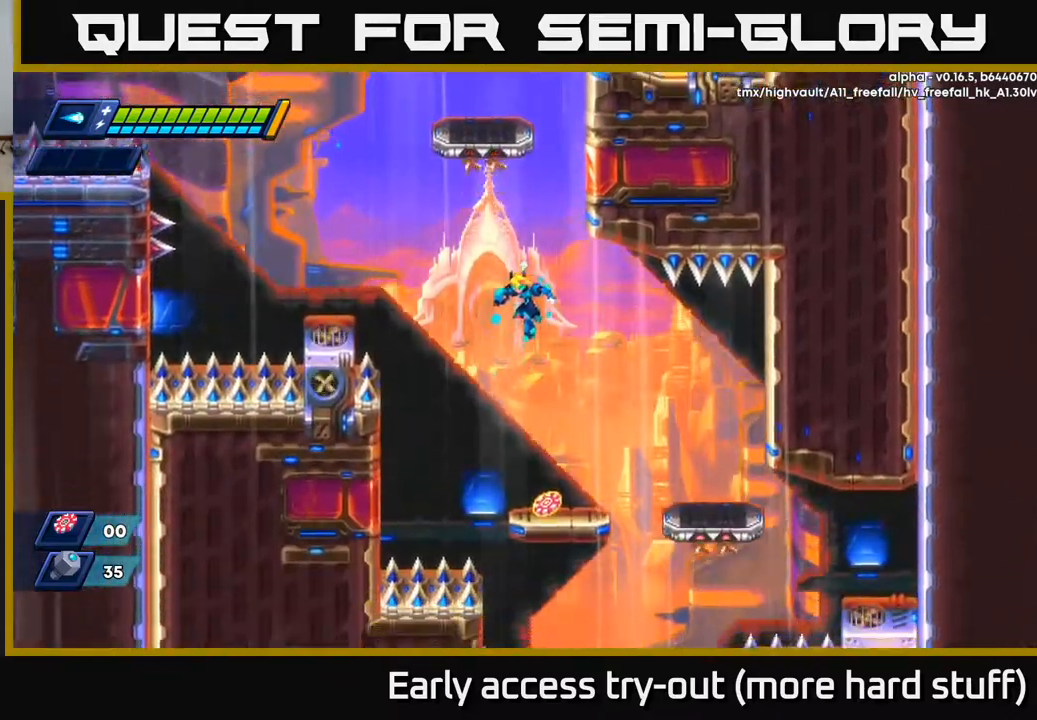
{"buttons": ["DPAD_DOWN"], "right_stick": "center", "events": [[117, "DPAD_DOWN", "down"], [417, "DPAD_RIGHT", "down"], [500, "DPAD_RIGHT", "up"]]}
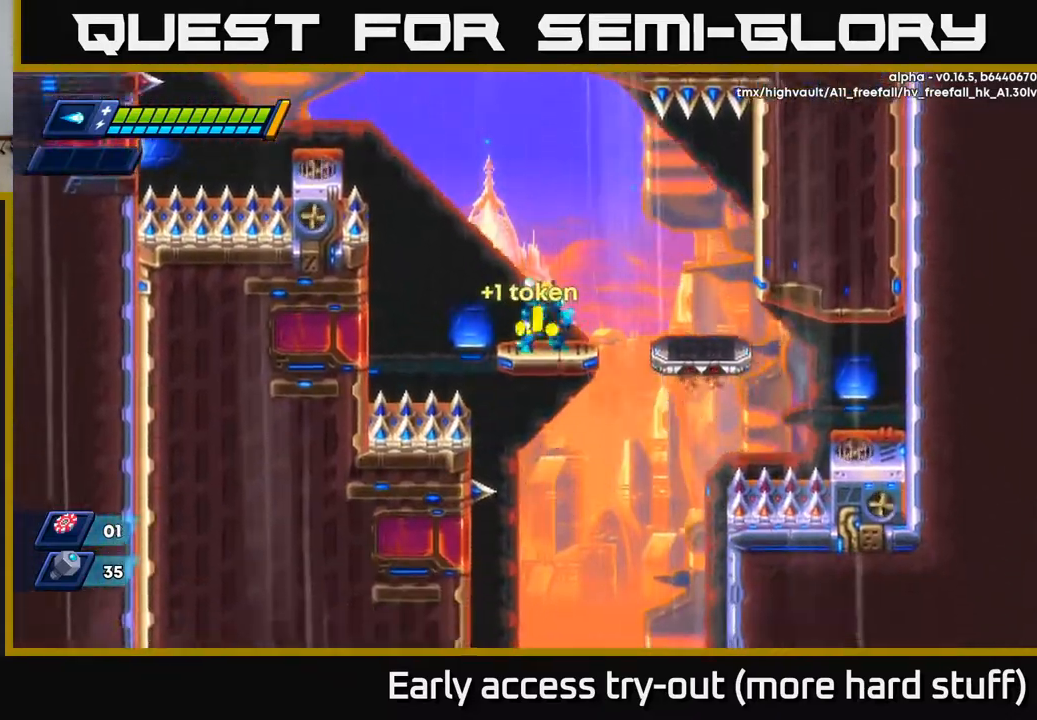
{"buttons": [], "right_stick": "center", "events": [[167, "A", "down"], [250, "A", "up"], [400, "DPAD_DOWN", "up"]]}
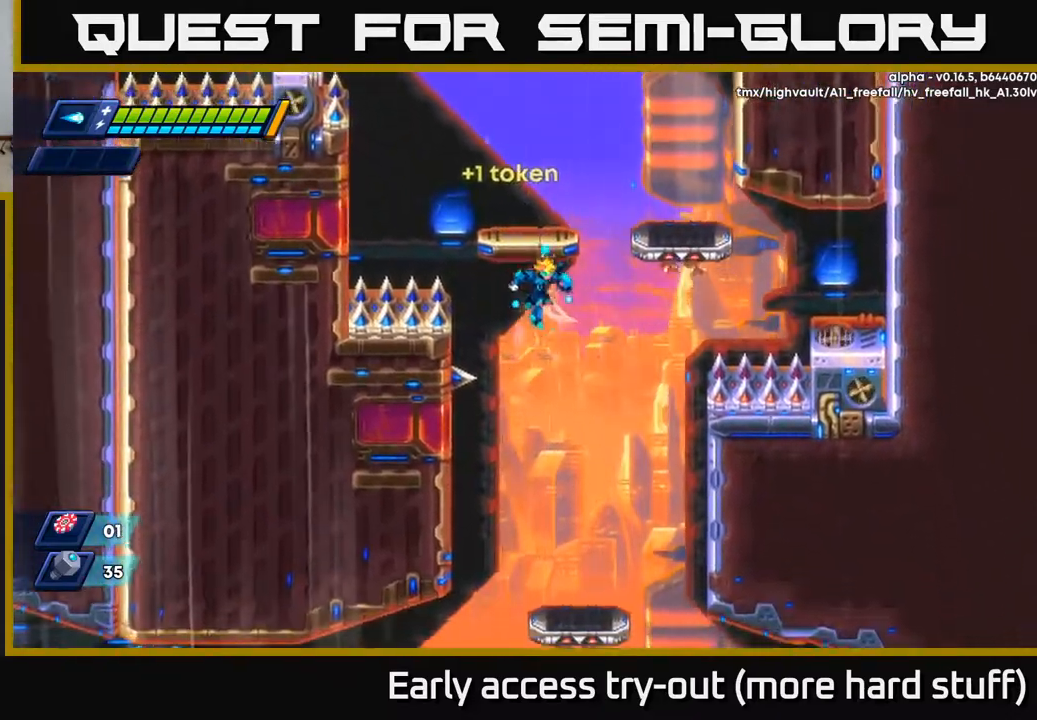
{"buttons": ["DPAD_DOWN"], "right_stick": "center", "events": [[17, "DPAD_DOWN", "down"], [17, "DPAD_RIGHT", "down"], [67, "DPAD_RIGHT", "up"]]}
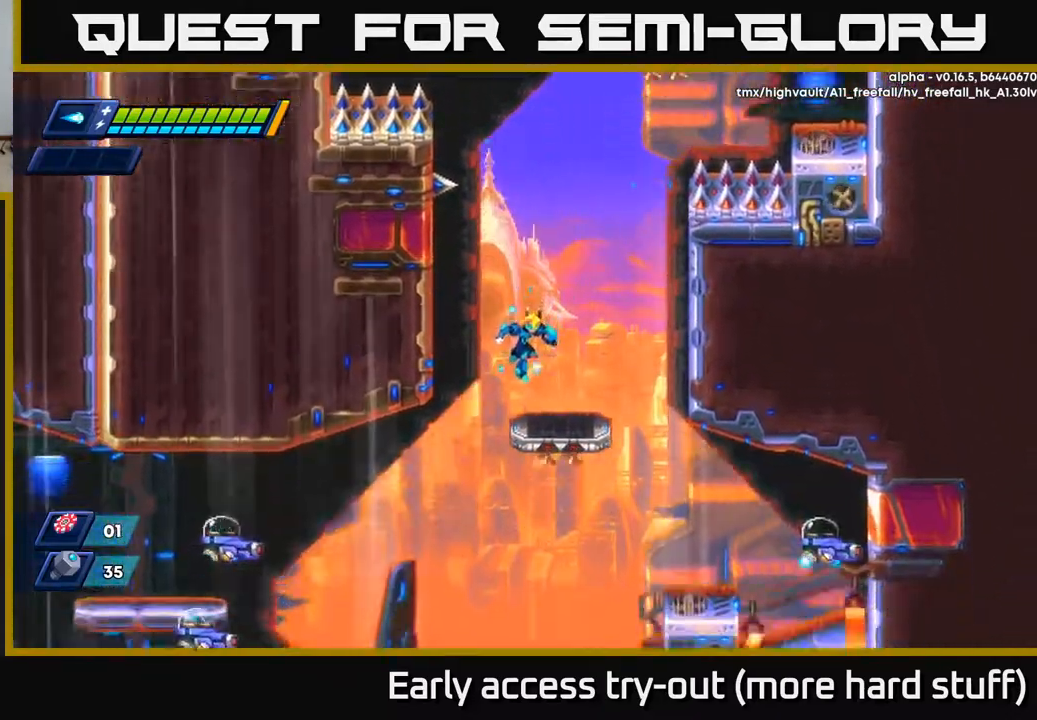
{"buttons": [], "right_stick": "center", "events": [[67, "DPAD_DOWN", "up"], [300, "DPAD_LEFT", "down"], [450, "DPAD_LEFT", "up"]]}
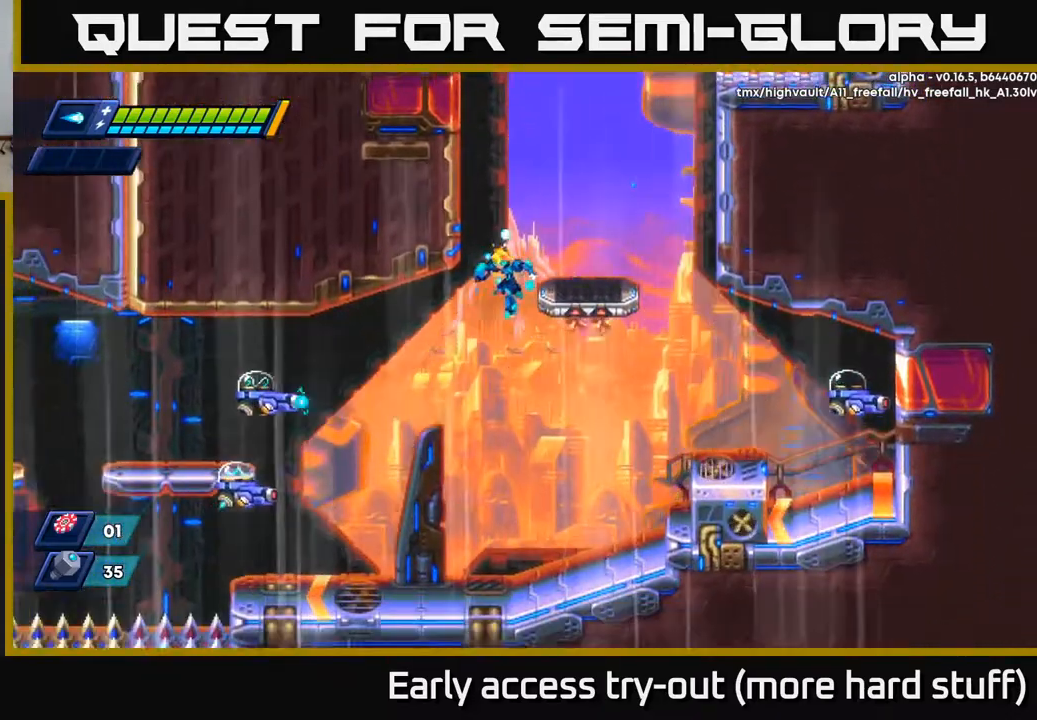
{"buttons": [], "right_stick": "center", "events": [[50, "DPAD_DOWN", "down"], [250, "DPAD_LEFT", "down"], [317, "X", "down"], [350, "DPAD_DOWN", "up"], [367, "DPAD_LEFT", "up"], [367, "X", "up"], [433, "X", "down"], [483, "X", "up"]]}
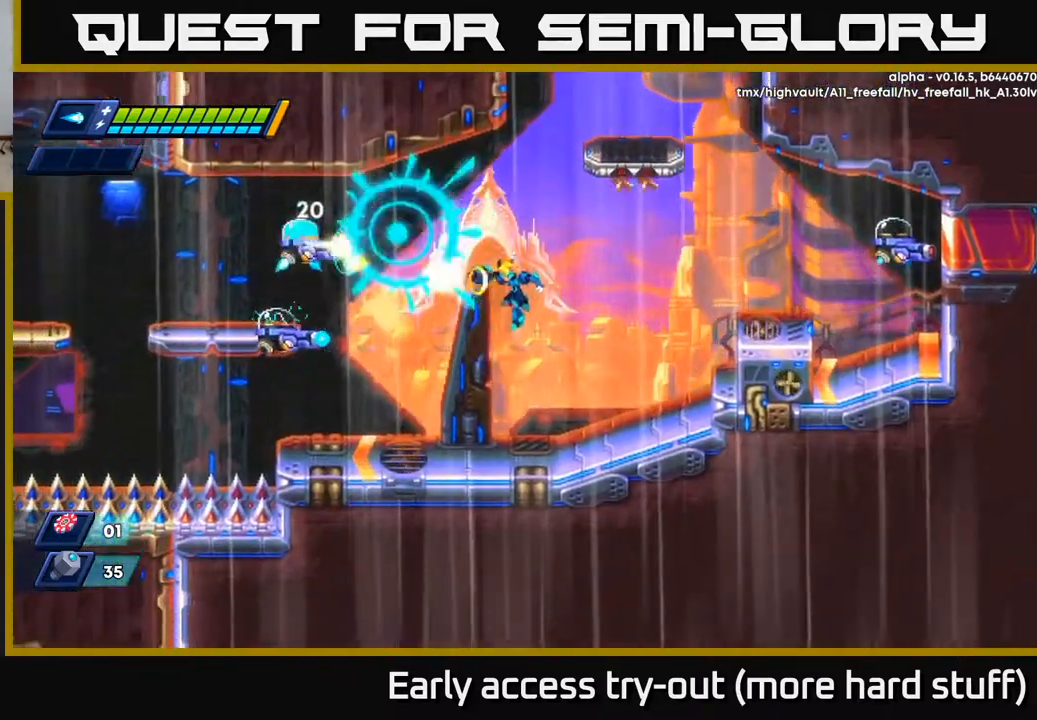
{"buttons": ["X"], "right_stick": "center", "events": [[33, "X", "down"], [83, "X", "up"], [150, "X", "down"], [200, "X", "up"], [267, "X", "down"], [317, "DPAD_DOWN", "down"], [317, "X", "up"], [383, "X", "down"], [400, "DPAD_DOWN", "up"], [450, "X", "up"], [500, "X", "down"]]}
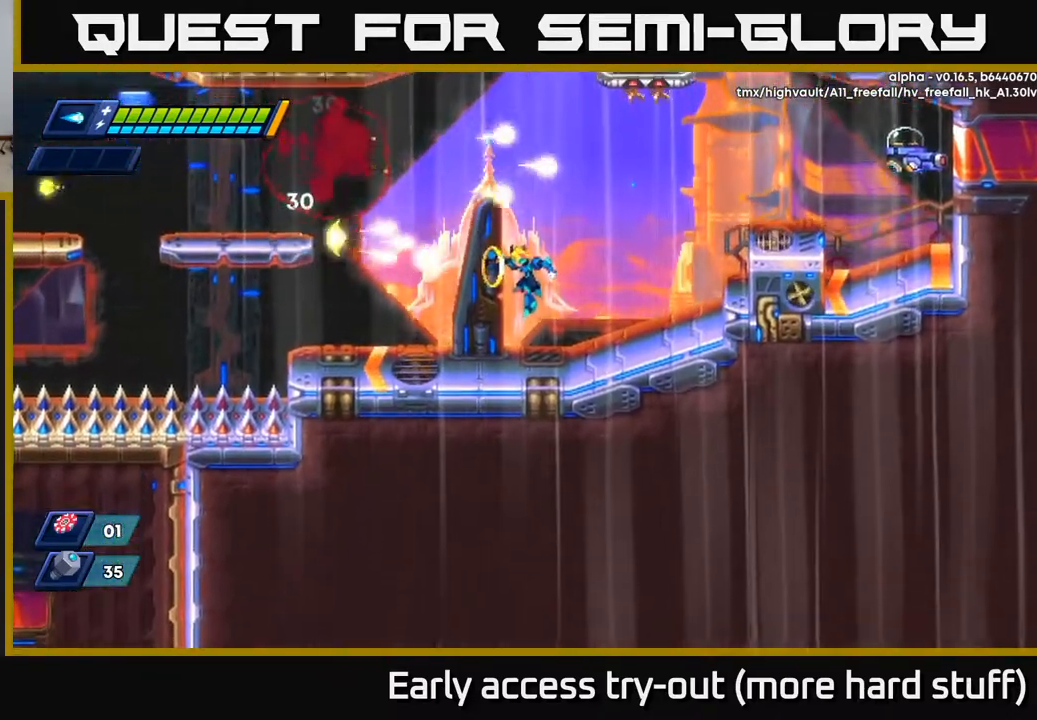
{"buttons": ["DPAD_LEFT"], "right_stick": "center", "events": [[83, "X", "up"], [133, "X", "down"], [183, "DPAD_DOWN", "down"], [217, "X", "up"], [383, "DPAD_LEFT", "down"], [500, "DPAD_DOWN", "up"]]}
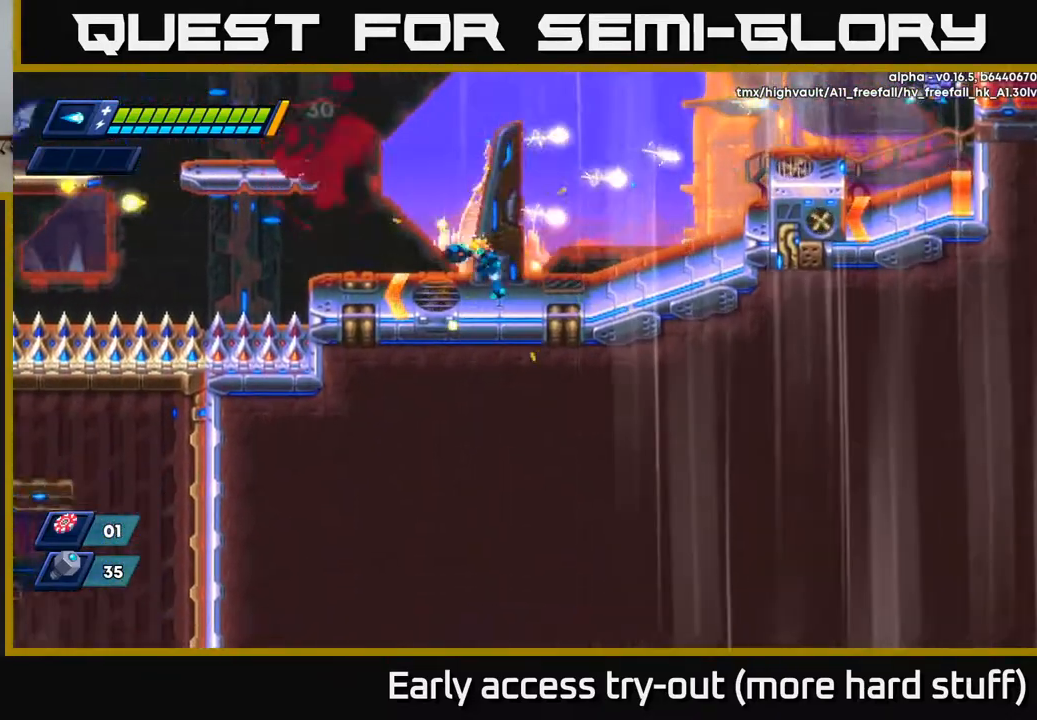
{"buttons": [], "right_stick": "center", "events": [[217, "R2", "down"], [350, "DPAD_LEFT", "up"], [367, "R2", "up"]]}
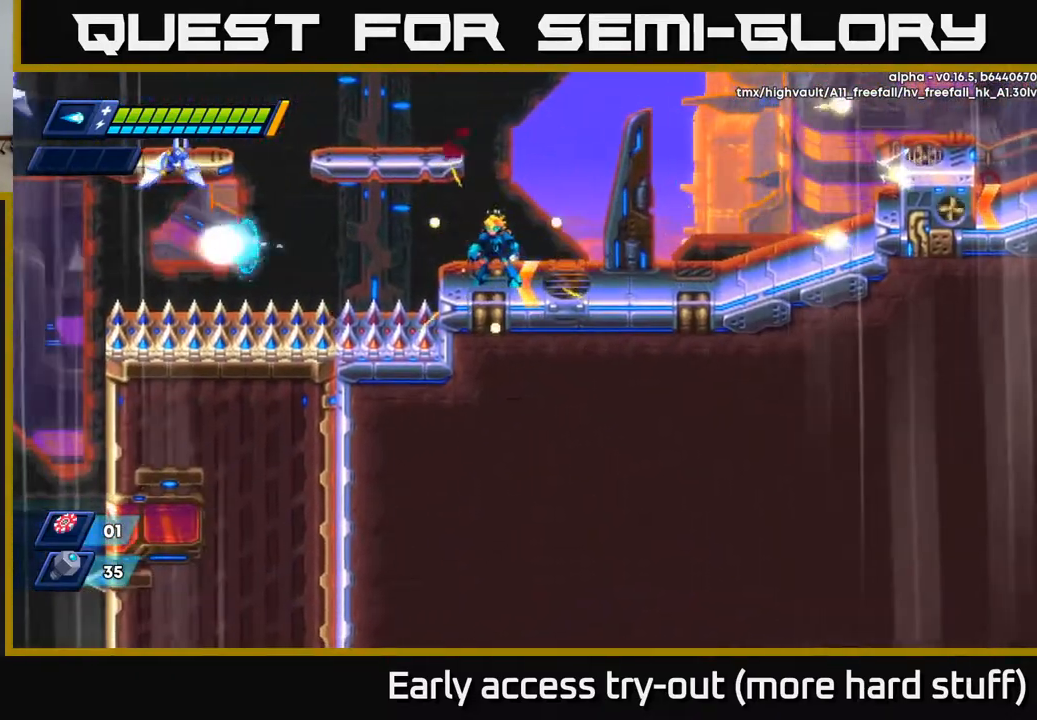
{"buttons": [], "right_stick": "center", "events": [[233, "A", "down"], [350, "X", "down"], [367, "A", "up"], [417, "X", "up"], [433, "X", "down"], [500, "X", "up"]]}
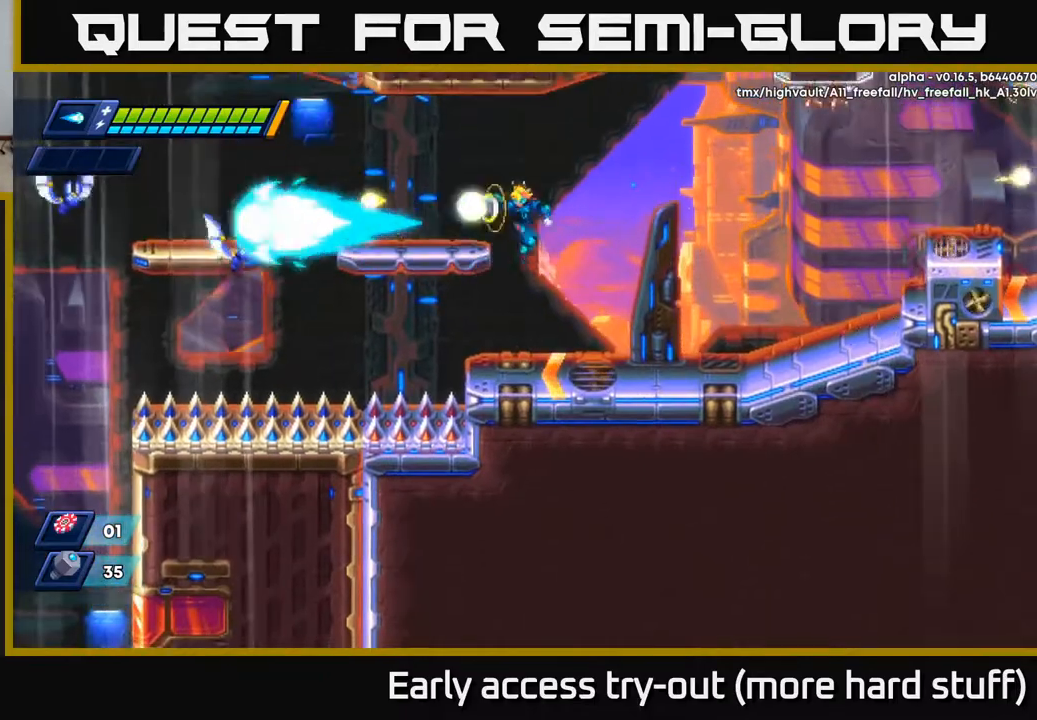
{"buttons": [], "right_stick": "center", "events": [[50, "X", "down"], [133, "X", "up"], [167, "X", "down"], [267, "X", "up"]]}